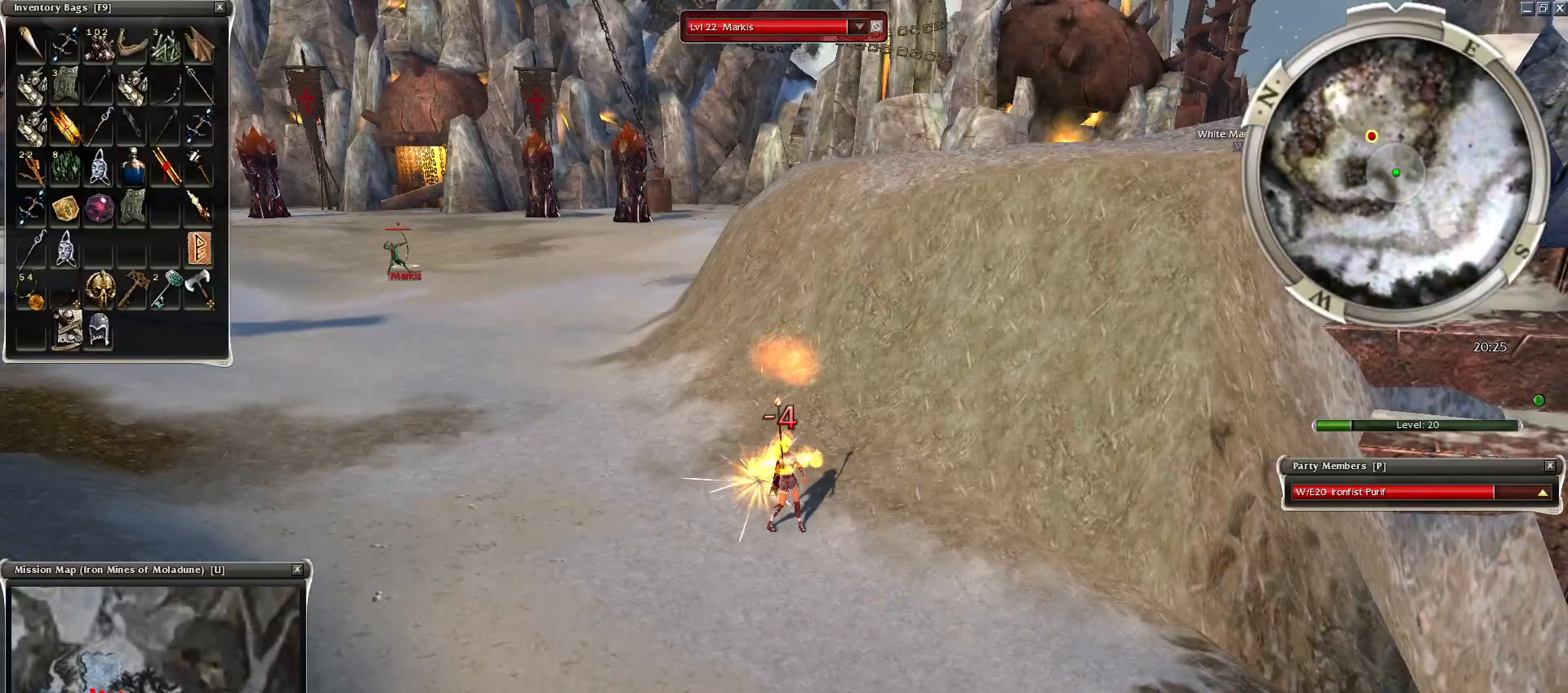
Gameplay with keyboard and mouse; each line is a JSON object with the keys and mouse buttons held at the frame after it. "events" lists presses ("down") and releases ("up") of "1", "2", "3", "4", "a", "alt", "c", "caps_lock", "ctrl", "d", "e", "f", "f1", "g", "q", "r", "s", "shift", "space", "t", "tab", "tilde", "v", "w", "x", "z", "mouse_left", "mouse_wheel", "mouse_right", "mouse_mb4" and "mouse_mb5" between this image and that frame as [ms after this image, input, new state], when the widget could be followed in between. "mouse_left", "mouse_wheel", "mouse_right", "mouse_mb4", "mouse_mb5" = the "left", "wheel", "right", "mb4", "mb5" buttons of the "mouse" list. No other keys are recorded. "wheel" means that the mouse wheel is clicked or scrolled. Mouse movement is not recorded.
{"keys": [], "mouse": ["left"], "events": [[150, "mouse_left", "down"], [200, "mouse_left", "up"], [250, "mouse_left", "down"], [350, "mouse_left", "up"], [450, "mouse_left", "down"]]}
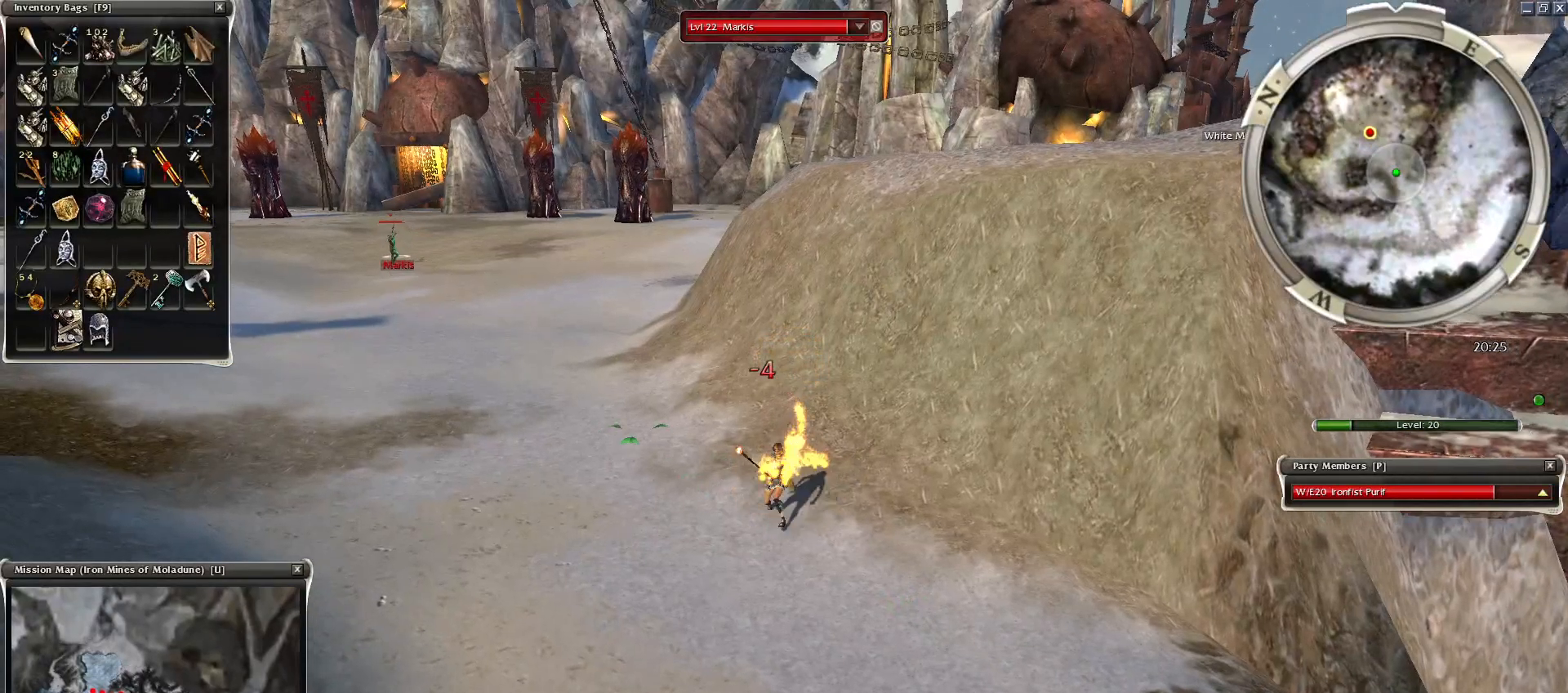
{"keys": [], "mouse": [], "events": [[50, "mouse_left", "up"], [150, "mouse_left", "down"], [250, "mouse_left", "up"], [300, "mouse_left", "down"], [400, "mouse_left", "up"]]}
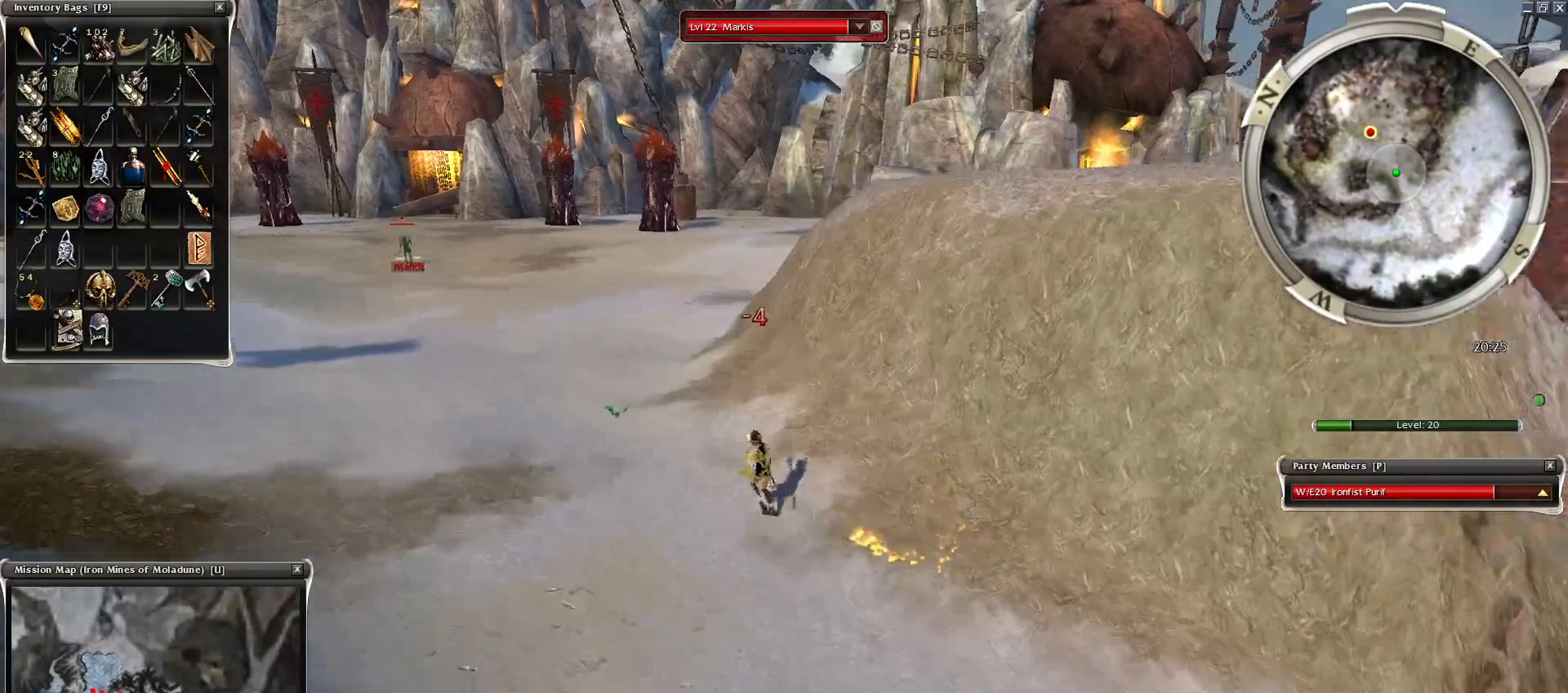
{"keys": [], "mouse": ["left"], "events": [[250, "mouse_left", "down"], [300, "mouse_left", "up"], [400, "mouse_left", "down"]]}
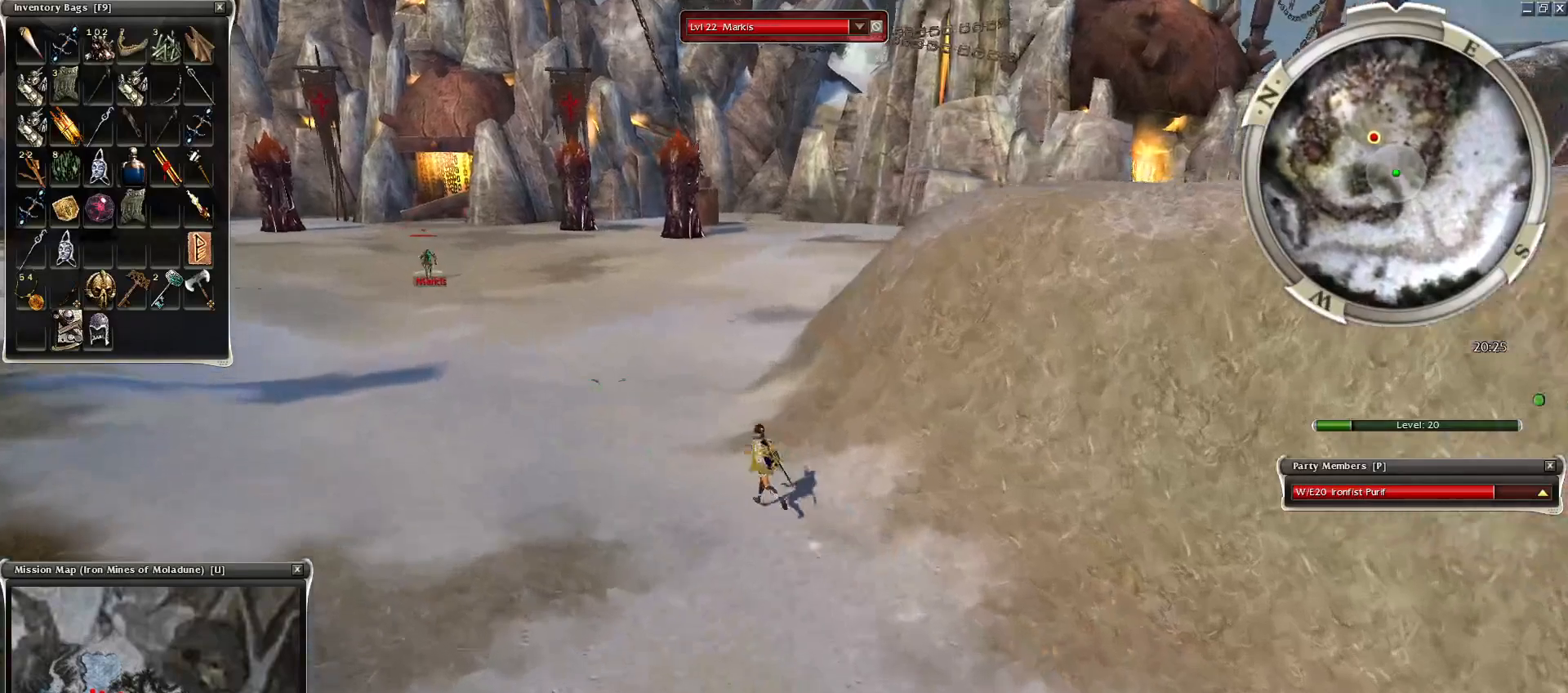
{"keys": [], "mouse": [], "events": [[50, "mouse_left", "up"], [250, "4", "down"], [300, "4", "up"]]}
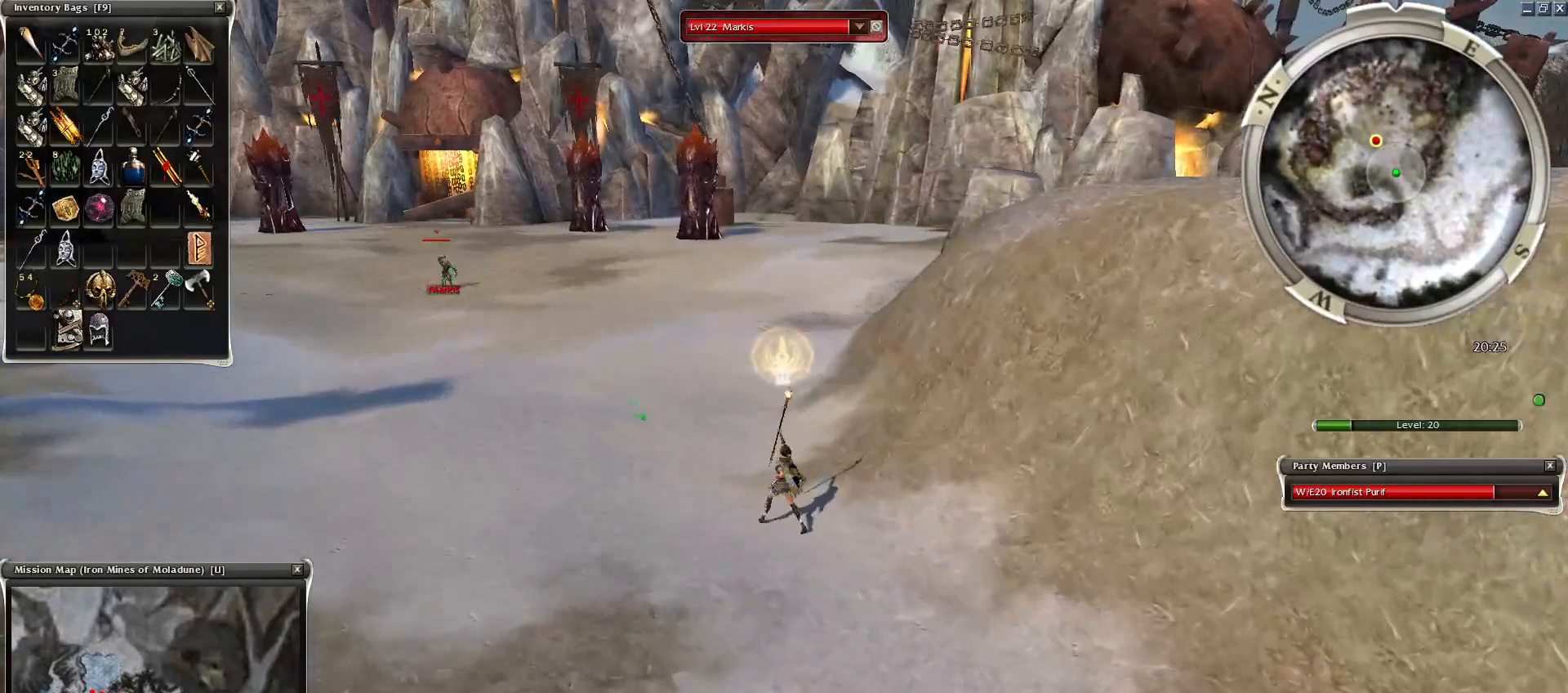
{"keys": [], "mouse": [], "events": [[250, "mouse_right", "down"], [350, "mouse_right", "up"], [450, "mouse_right", "down"], [500, "mouse_right", "up"]]}
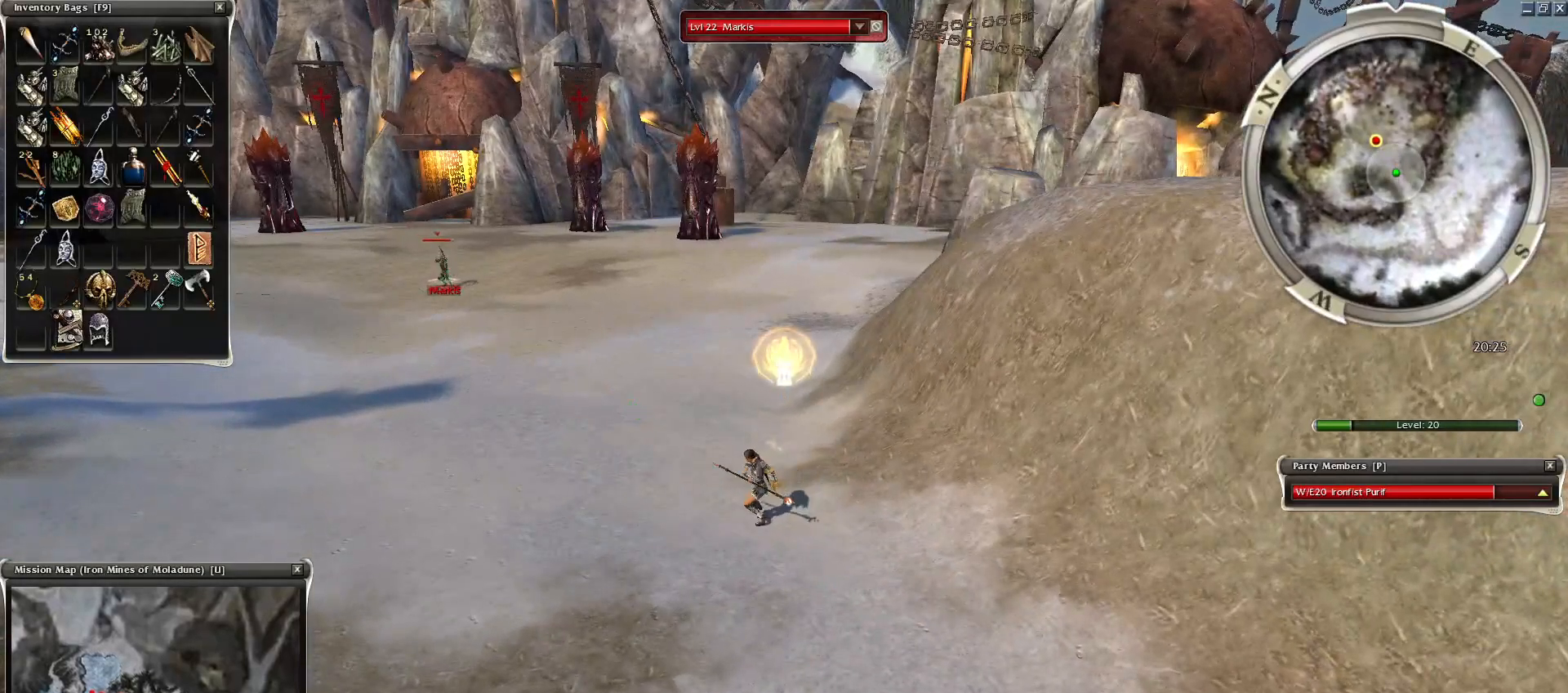
{"keys": [], "mouse": [], "events": [[50, "mouse_right", "down"], [200, "mouse_right", "up"], [400, "mouse_left", "down"], [500, "mouse_left", "up"]]}
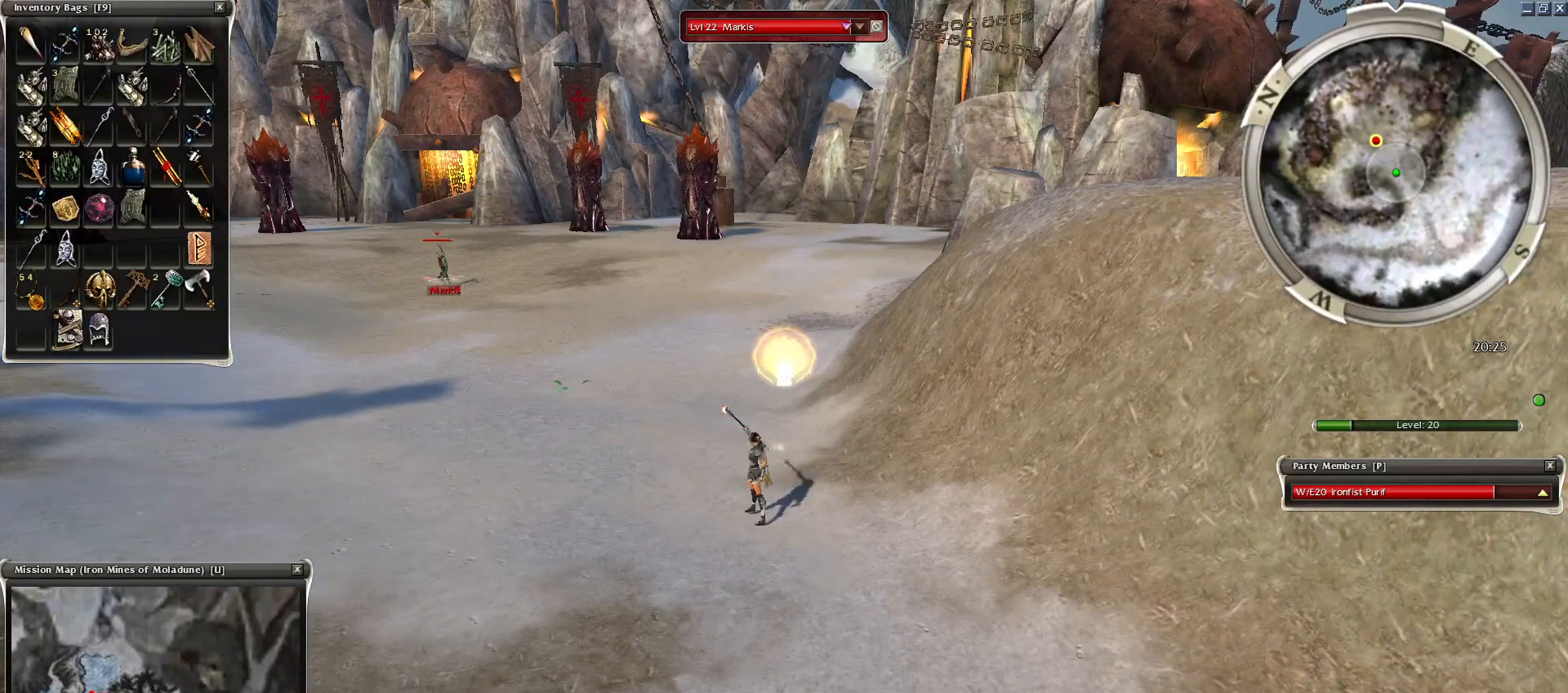
{"keys": [], "mouse": [], "events": [[100, "mouse_left", "down"], [200, "mouse_left", "up"], [250, "mouse_left", "down"], [350, "mouse_left", "up"], [400, "mouse_left", "down"], [500, "mouse_left", "up"]]}
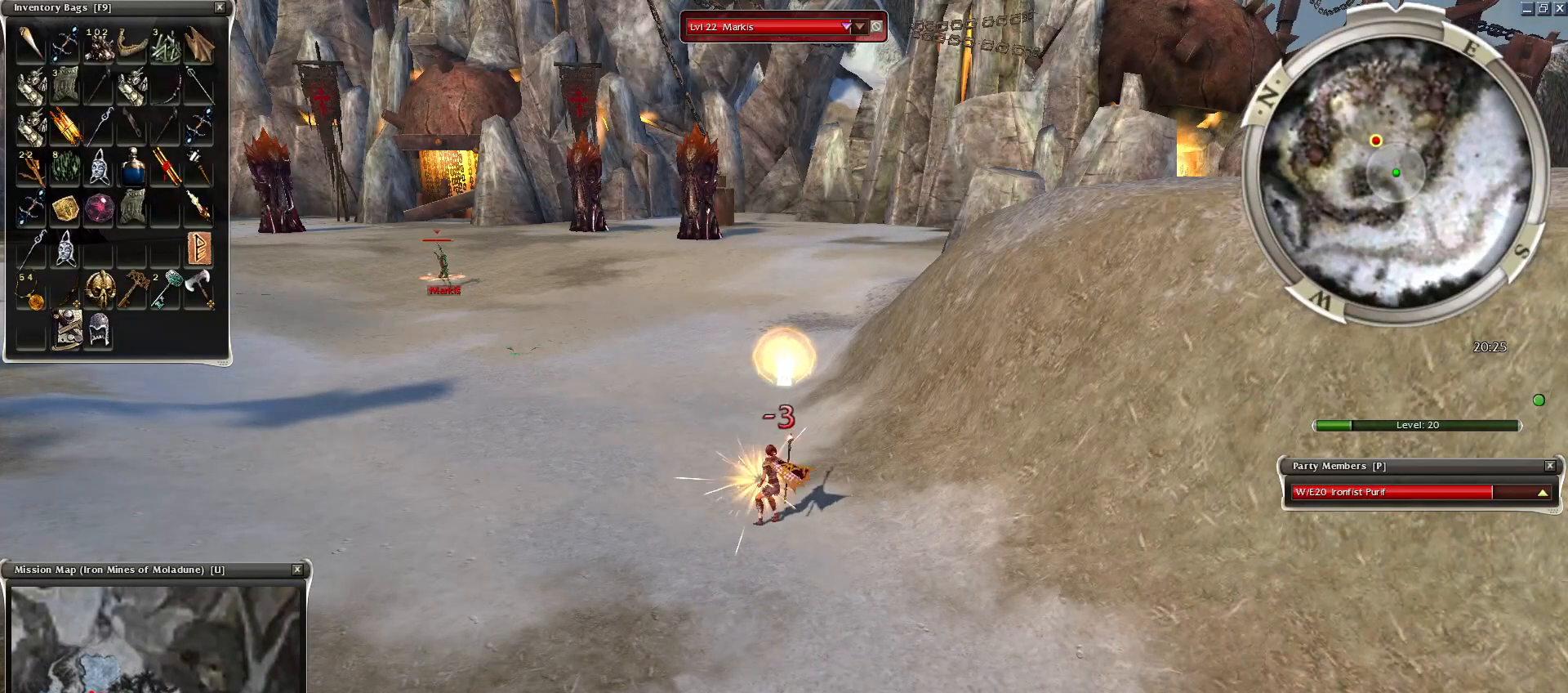
{"keys": ["space"], "mouse": [], "events": [[100, "mouse_left", "down"], [200, "mouse_left", "up"], [250, "space", "down"], [400, "space", "up"], [500, "space", "down"]]}
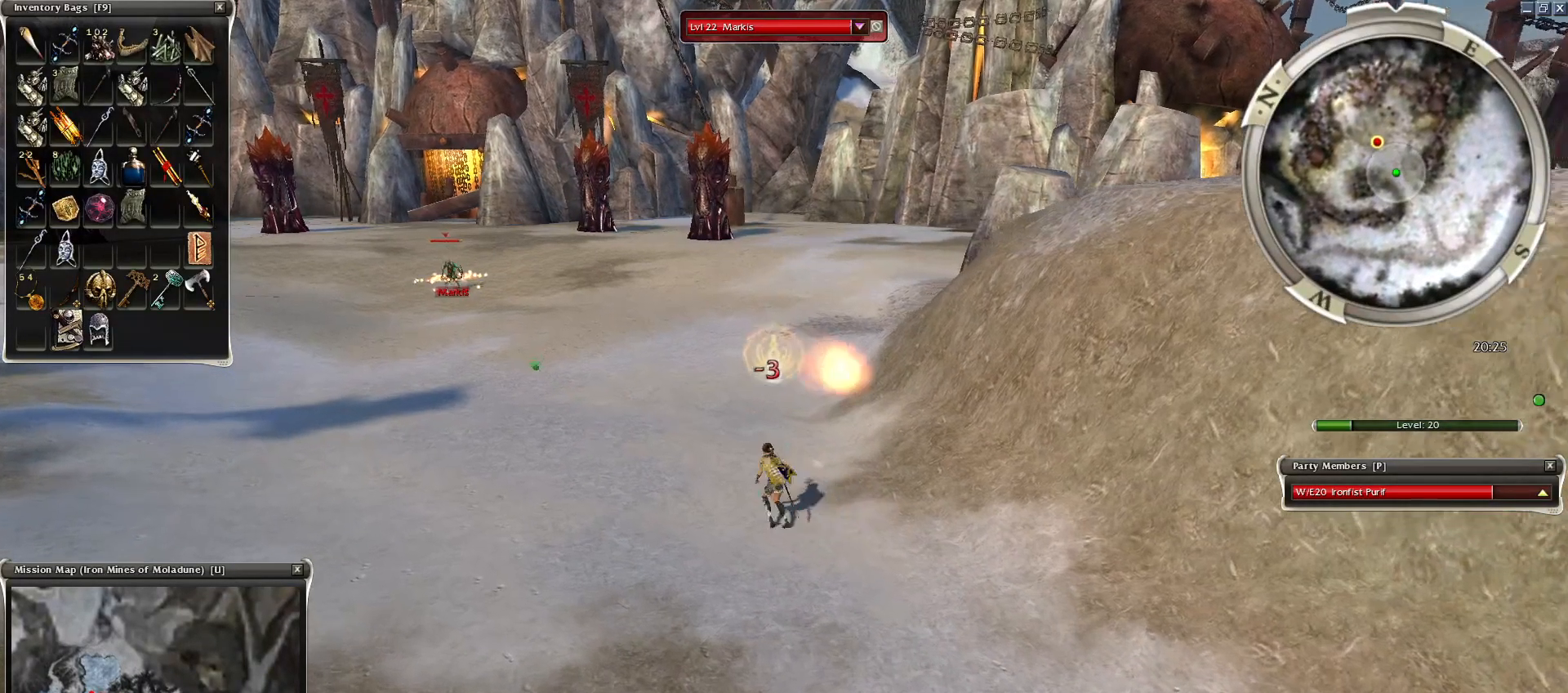
{"keys": ["space"], "mouse": [], "events": [[150, "space", "up"], [250, "space", "down"], [400, "space", "up"], [450, "space", "down"]]}
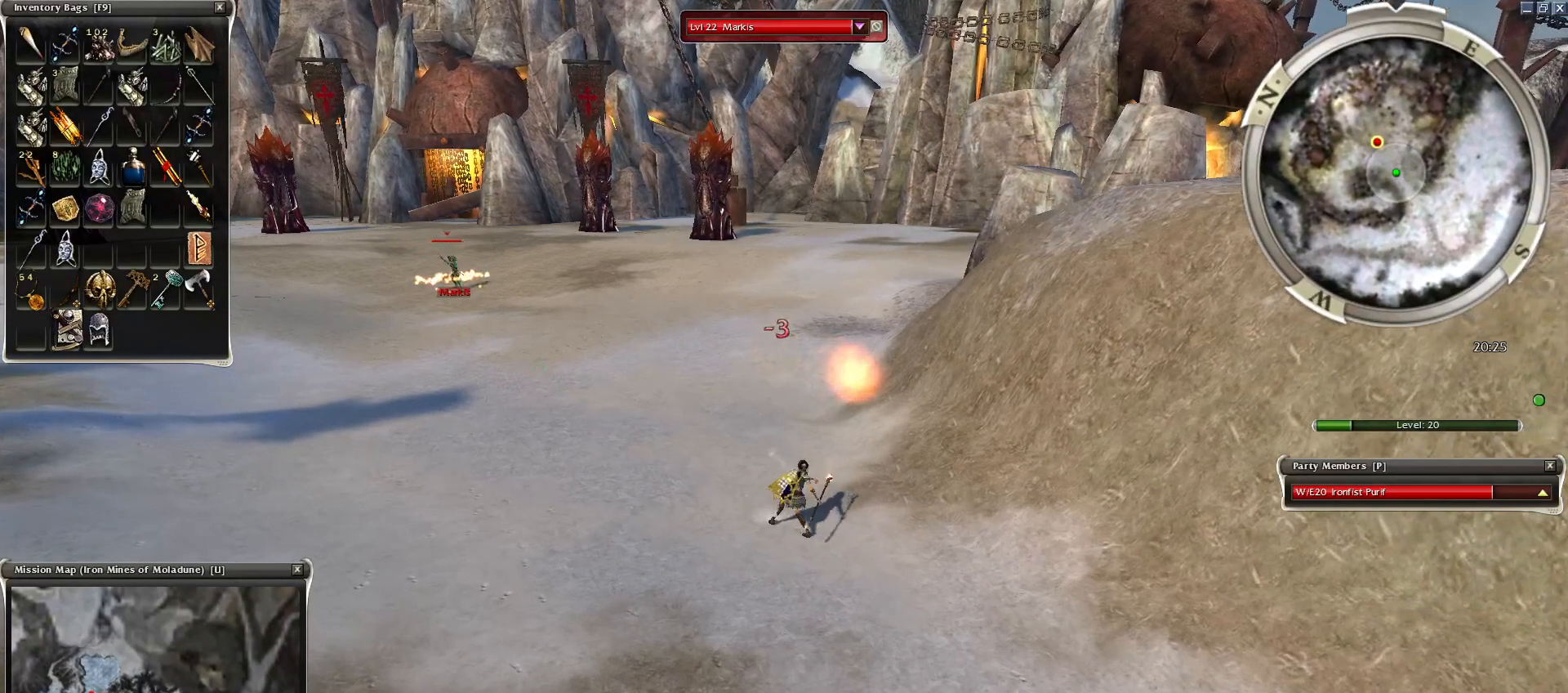
{"keys": [], "mouse": ["left"], "events": [[150, "space", "up"], [184, "mouse_left", "down"], [250, "mouse_left", "up"], [300, "mouse_left", "down"], [450, "mouse_left", "up"], [500, "mouse_left", "down"]]}
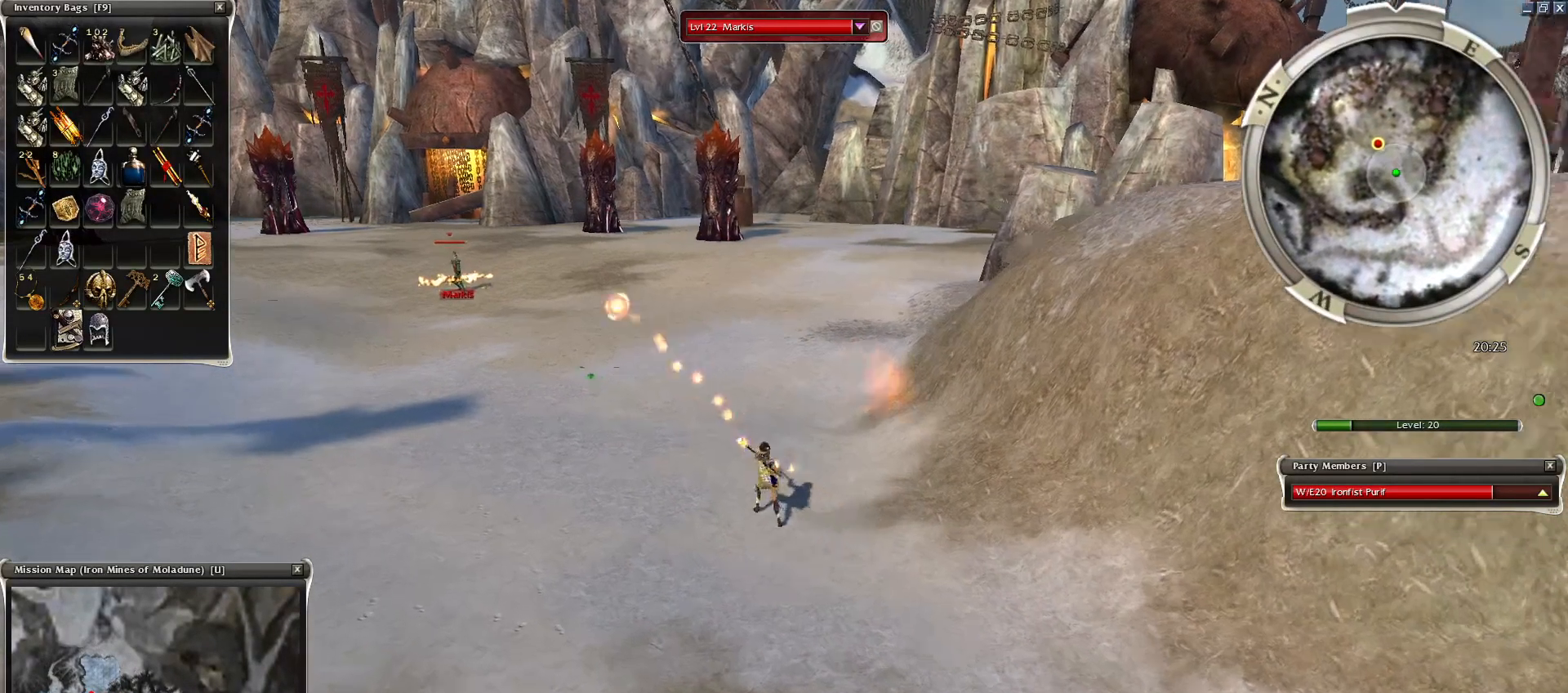
{"keys": [], "mouse": ["left"]}
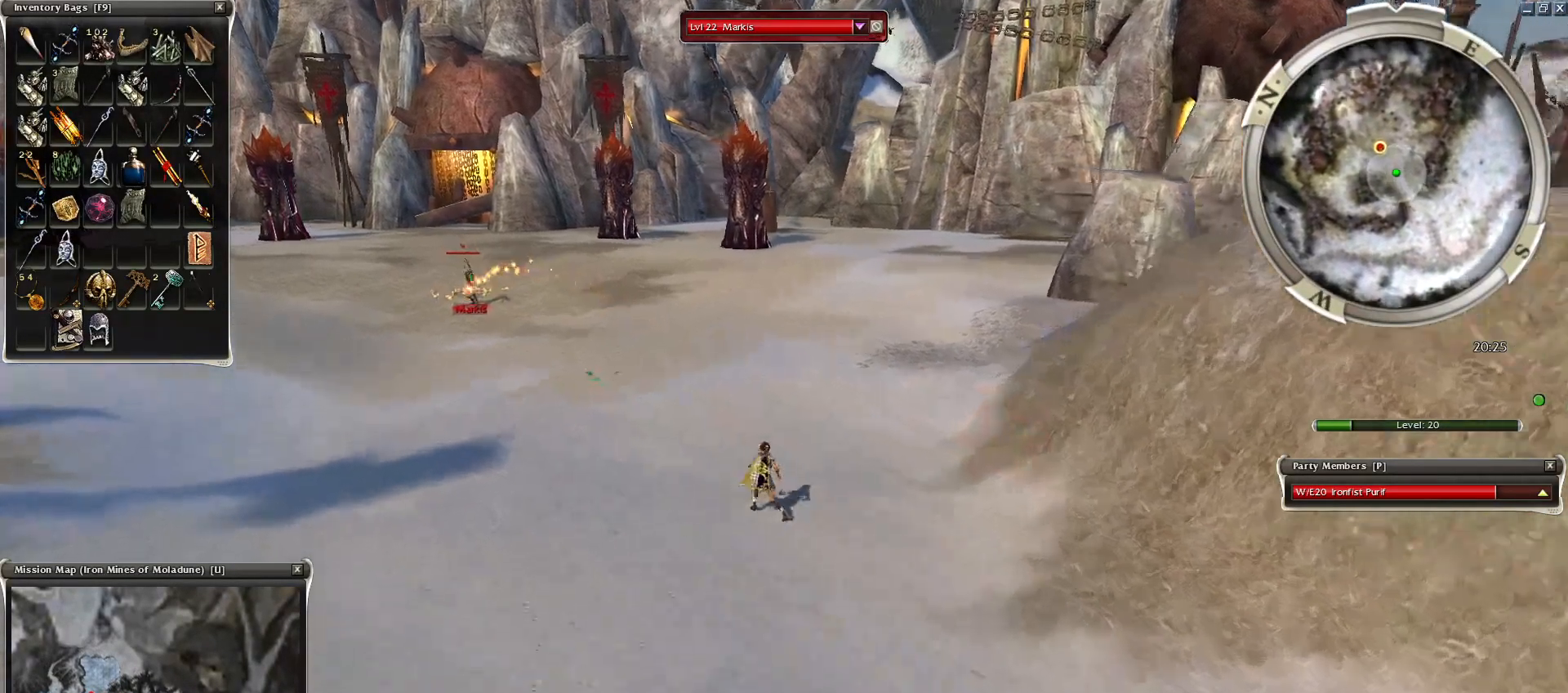
{"keys": [], "mouse": [], "events": [[50, "mouse_left", "up"], [100, "mouse_left", "down"], [250, "mouse_left", "up"], [300, "mouse_left", "down"], [450, "mouse_left", "up"]]}
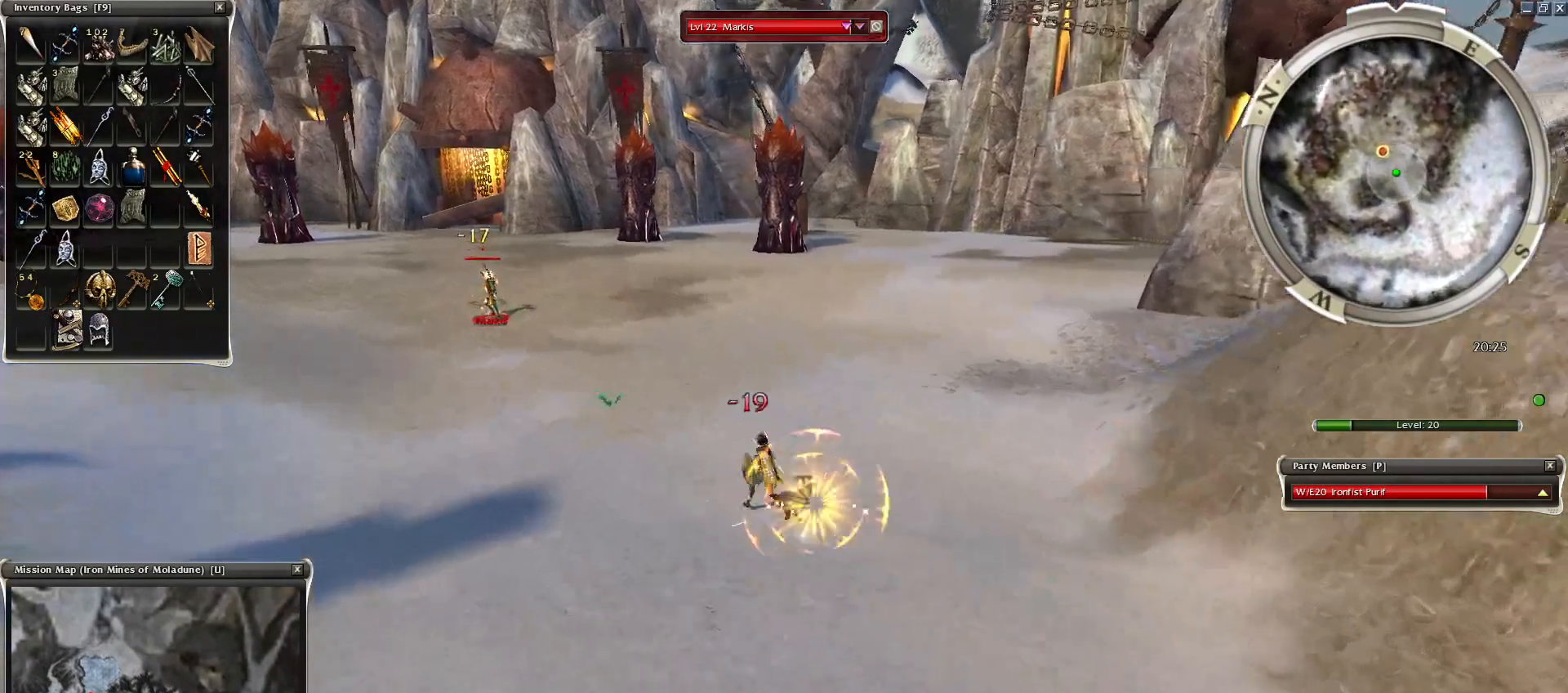
{"keys": ["space"], "mouse": [], "events": [[150, "e", "down"], [250, "e", "up"], [250, "space", "down"], [350, "mouse_right", "down"], [400, "space", "up"], [500, "mouse_right", "up"], [500, "space", "down"]]}
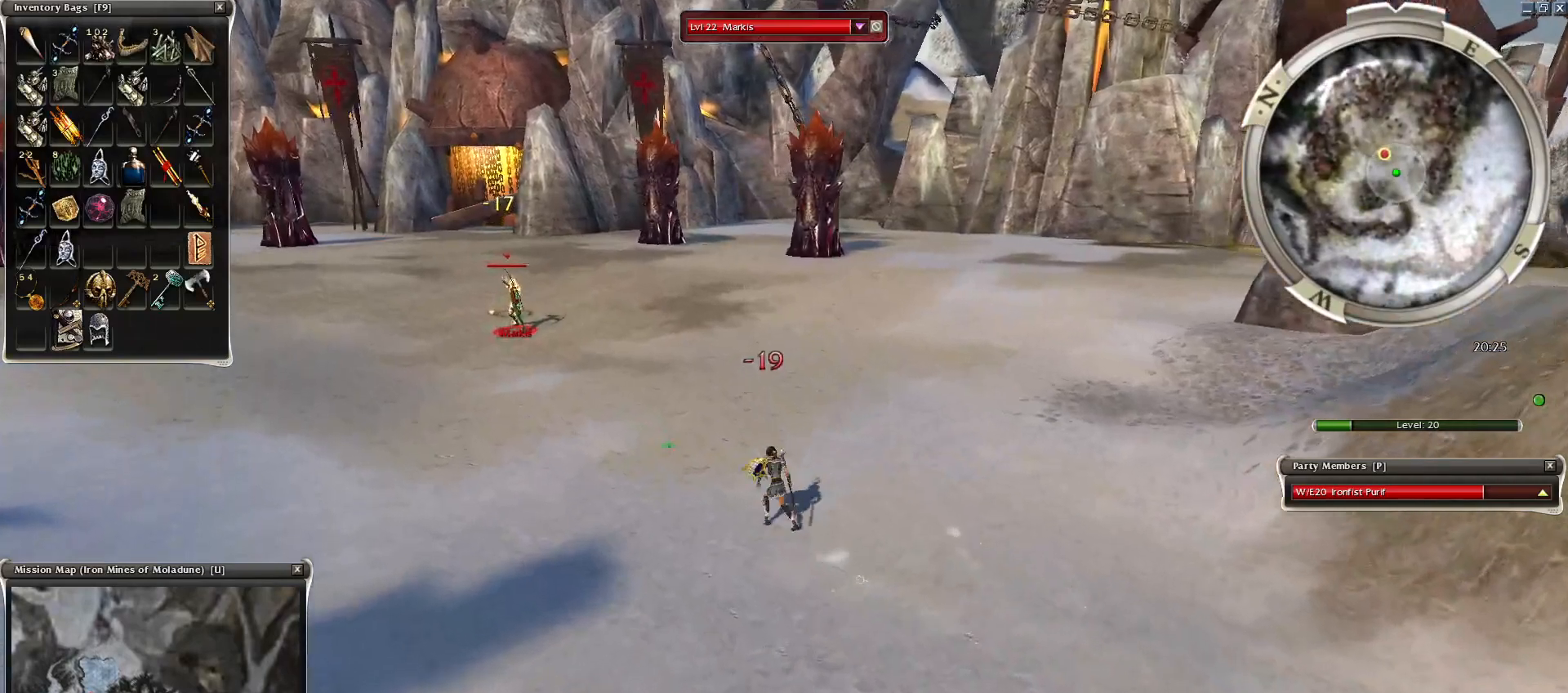
{"keys": ["space"], "mouse": [], "events": [[50, "mouse_right", "down"], [150, "mouse_right", "up"], [150, "space", "up"], [250, "space", "down"], [450, "space", "up"], [500, "space", "down"]]}
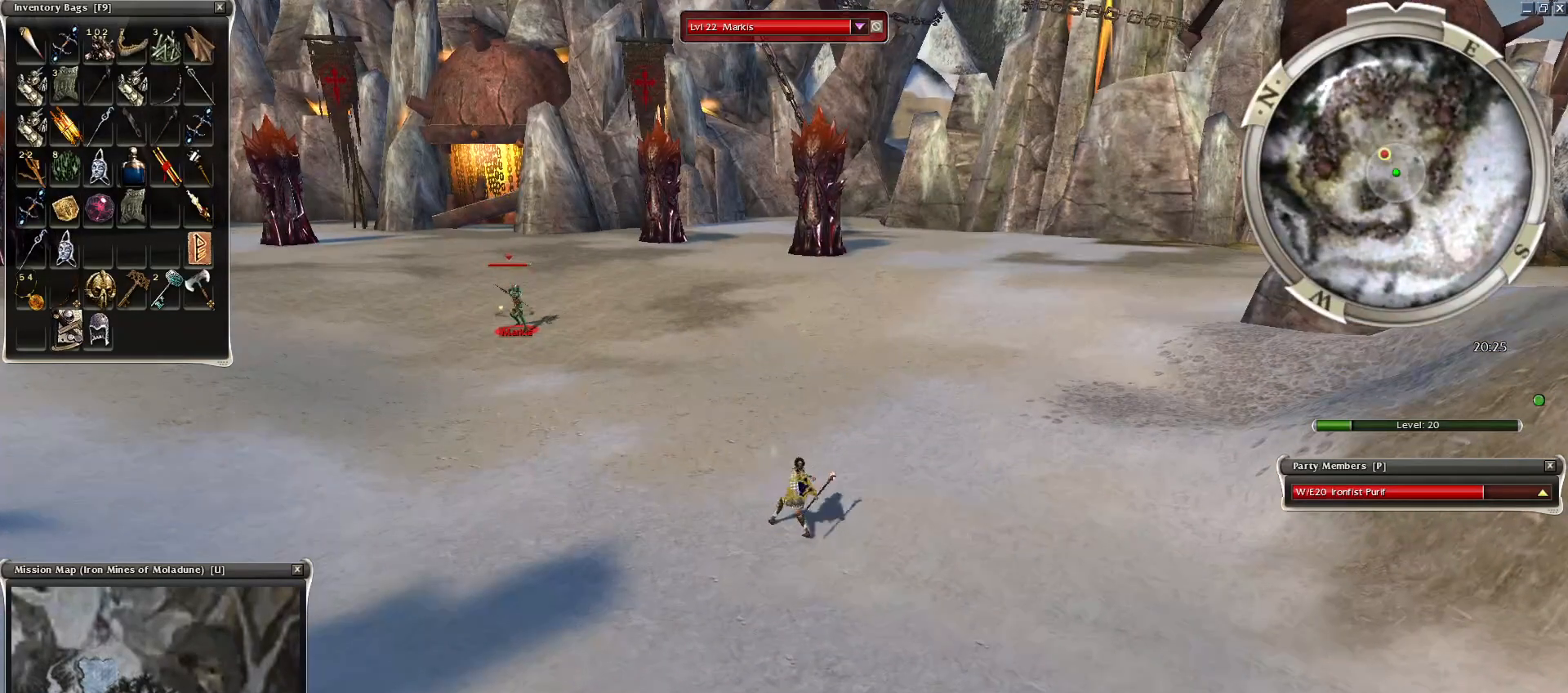
{"keys": [], "mouse": ["left"], "events": [[100, "space", "up"], [150, "mouse_left", "down"], [250, "mouse_left", "up"], [300, "mouse_left", "down"], [450, "mouse_left", "up"], [500, "mouse_left", "down"]]}
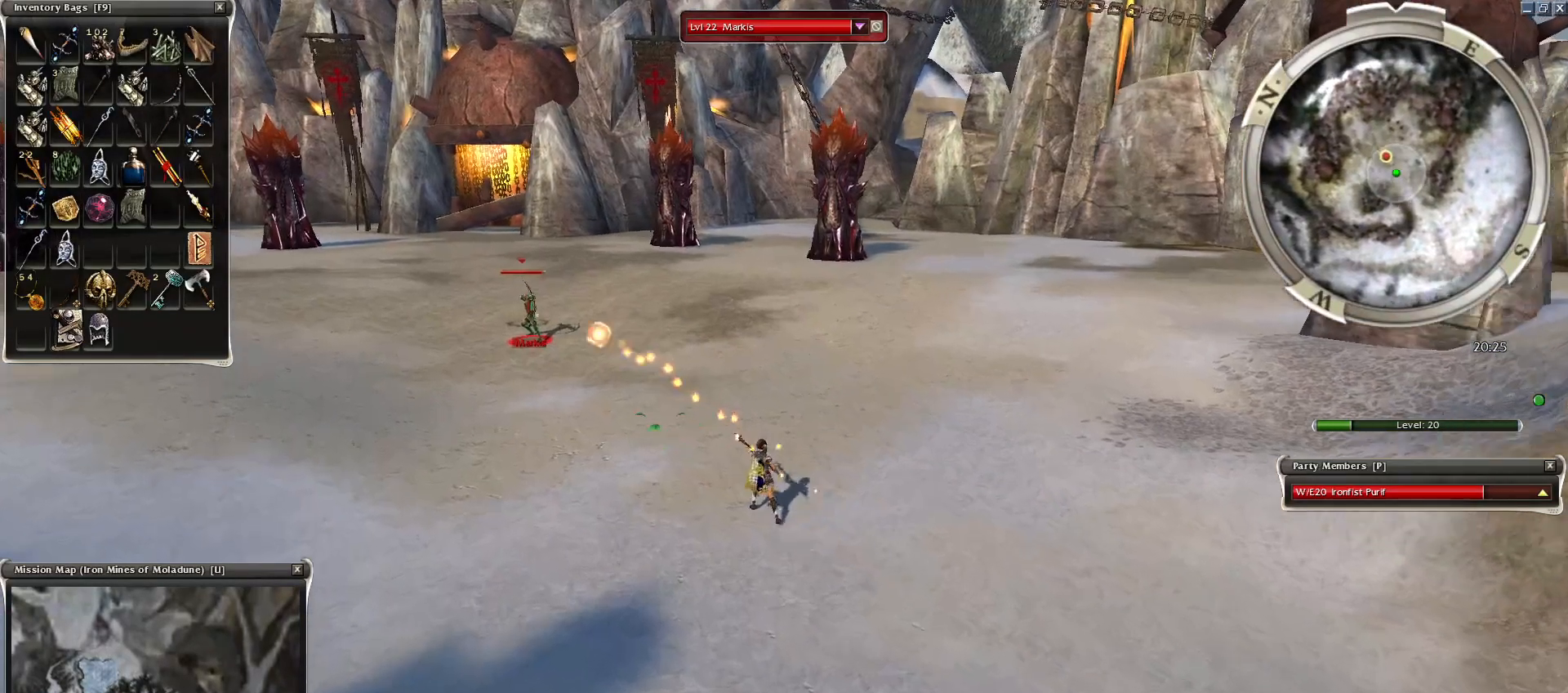
{"keys": [], "mouse": ["left"], "events": [[100, "mouse_left", "up"], [150, "mouse_left", "down"], [250, "mouse_left", "up"], [300, "mouse_left", "down"], [400, "mouse_left", "up"], [500, "mouse_left", "down"]]}
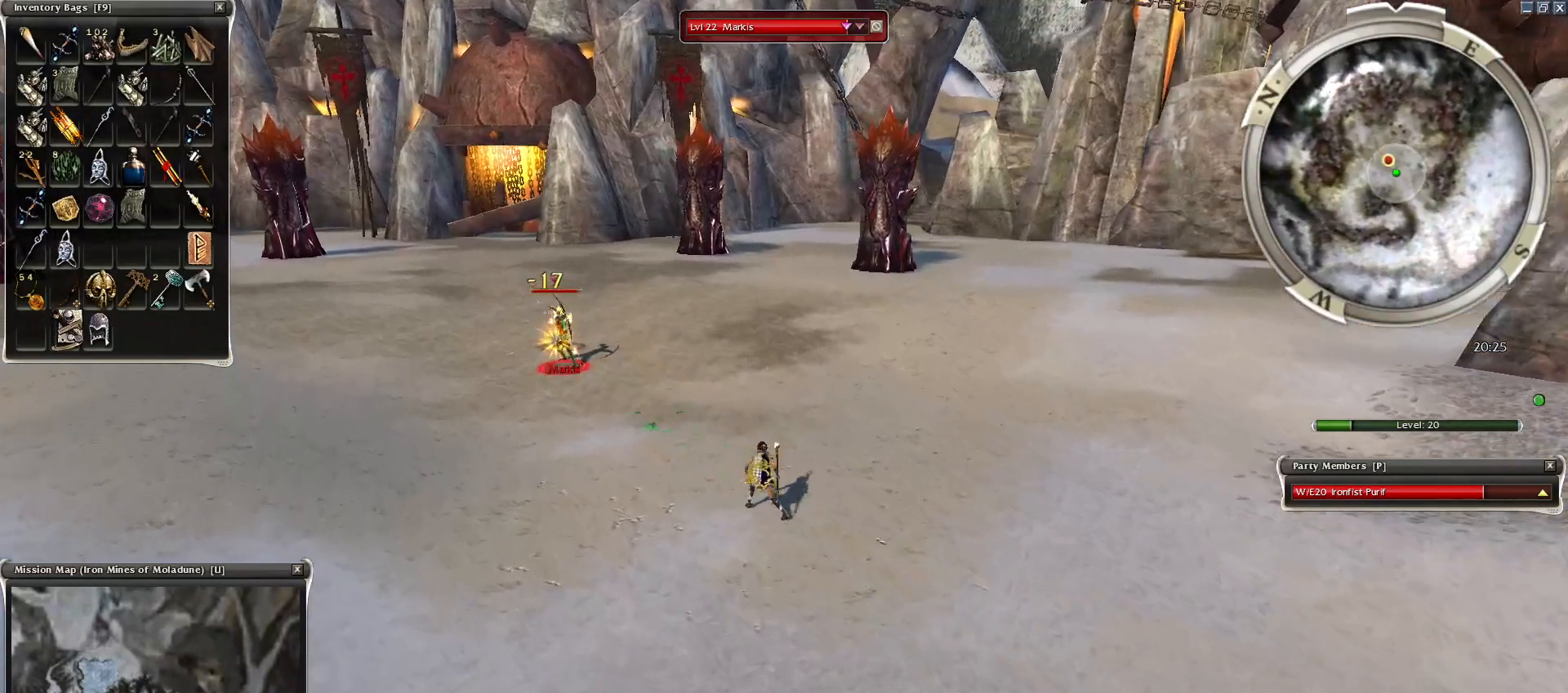
{"keys": ["q", "z"], "mouse": ["mb4"], "events": [[100, "mouse_left", "up"], [200, "mouse_right", "down"], [200, "z", "down"], [300, "q", "down"], [450, "mouse_right", "up"], [500, "mouse_mb4", "down"]]}
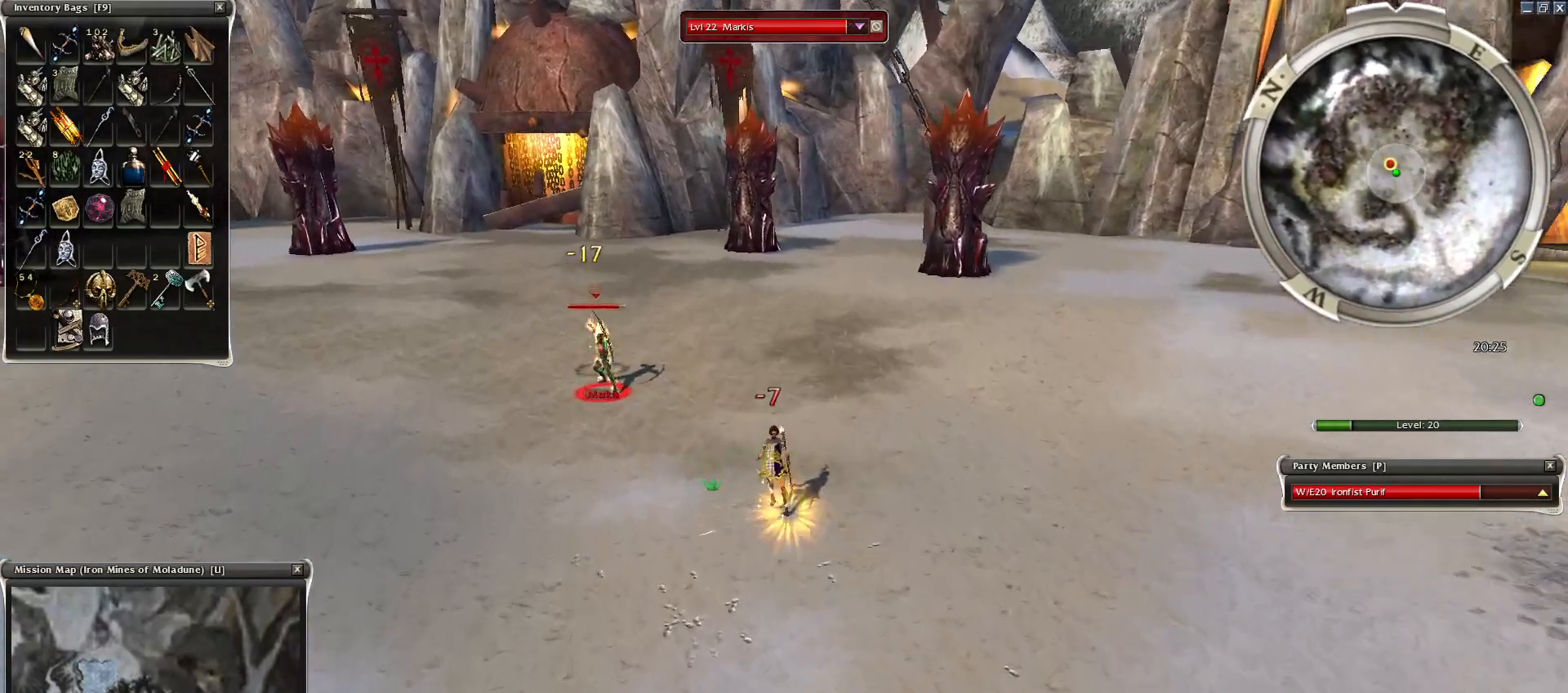
{"keys": ["space"], "mouse": ["right"], "events": [[150, "mouse_mb4", "up"], [200, "space", "down"], [250, "mouse_right", "down"], [250, "z", "up"], [300, "q", "up"], [400, "space", "up"], [450, "space", "down"]]}
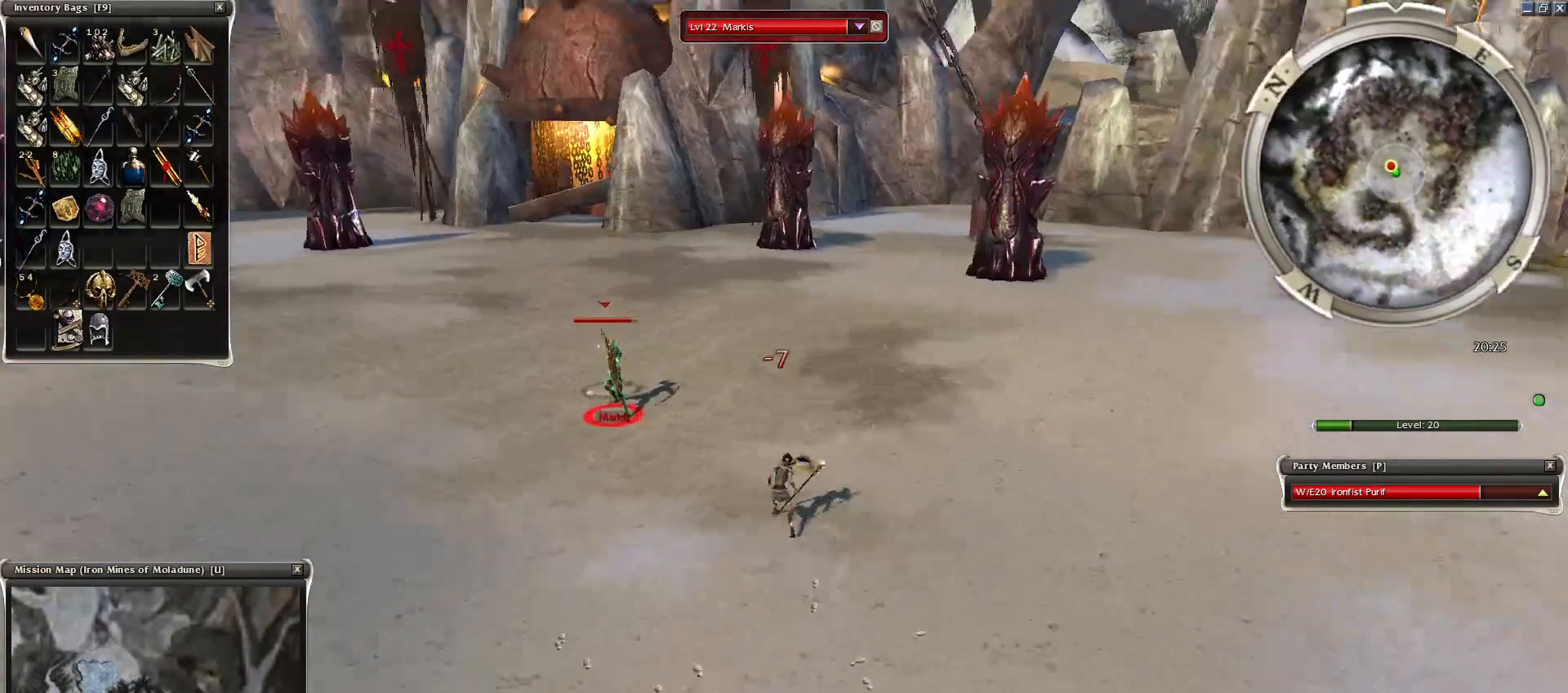
{"keys": ["space"], "mouse": [], "events": [[100, "space", "up"], [200, "space", "down"], [300, "space", "up"], [400, "space", "down"], [500, "mouse_right", "up"]]}
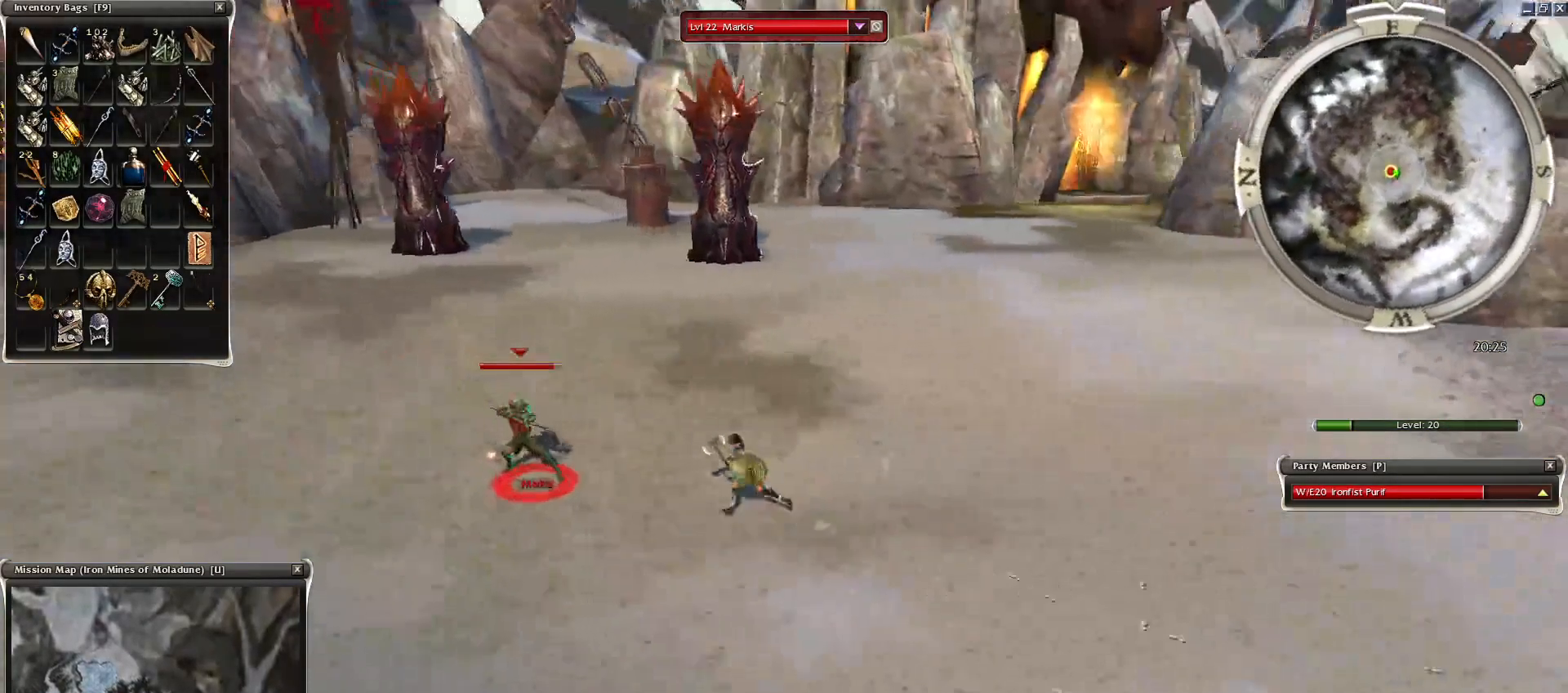
{"keys": [], "mouse": [], "events": [[50, "space", "up"], [100, "space", "down"], [250, "space", "up"], [350, "space", "down"], [500, "space", "up"]]}
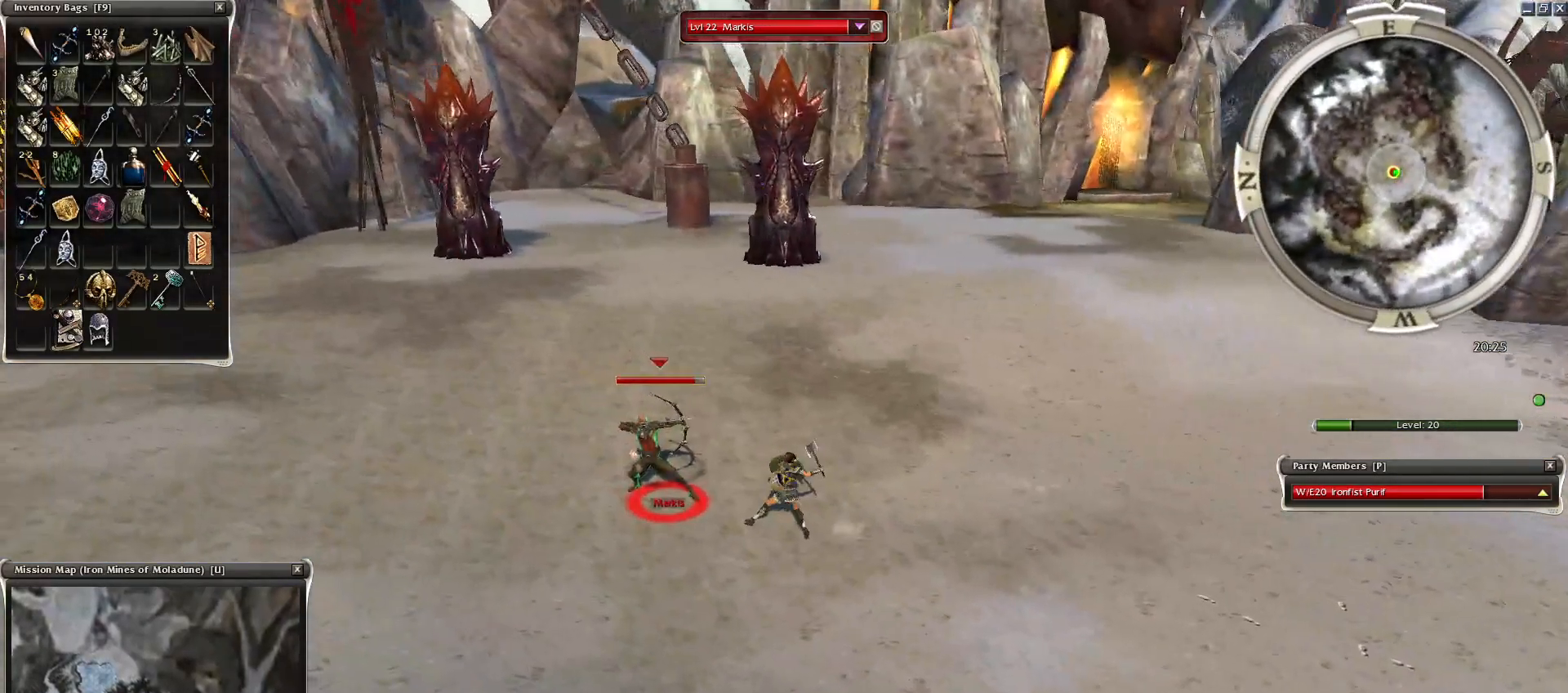
{"keys": [], "mouse": [], "events": [[50, "space", "down"], [150, "space", "up"], [350, "x", "down"], [500, "x", "up"]]}
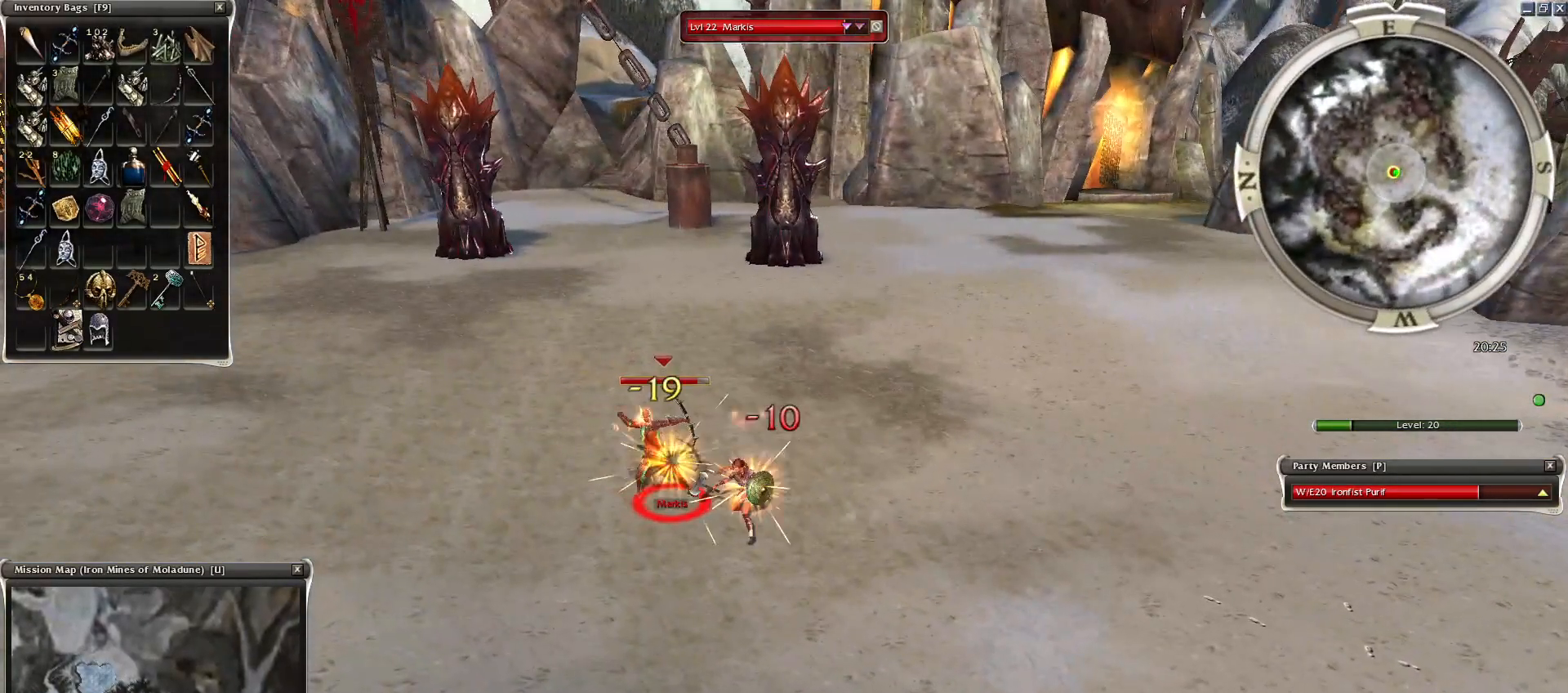
{"keys": [], "mouse": [], "events": [[100, "space", "down"], [200, "space", "up"], [300, "1", "down"], [400, "1", "up"]]}
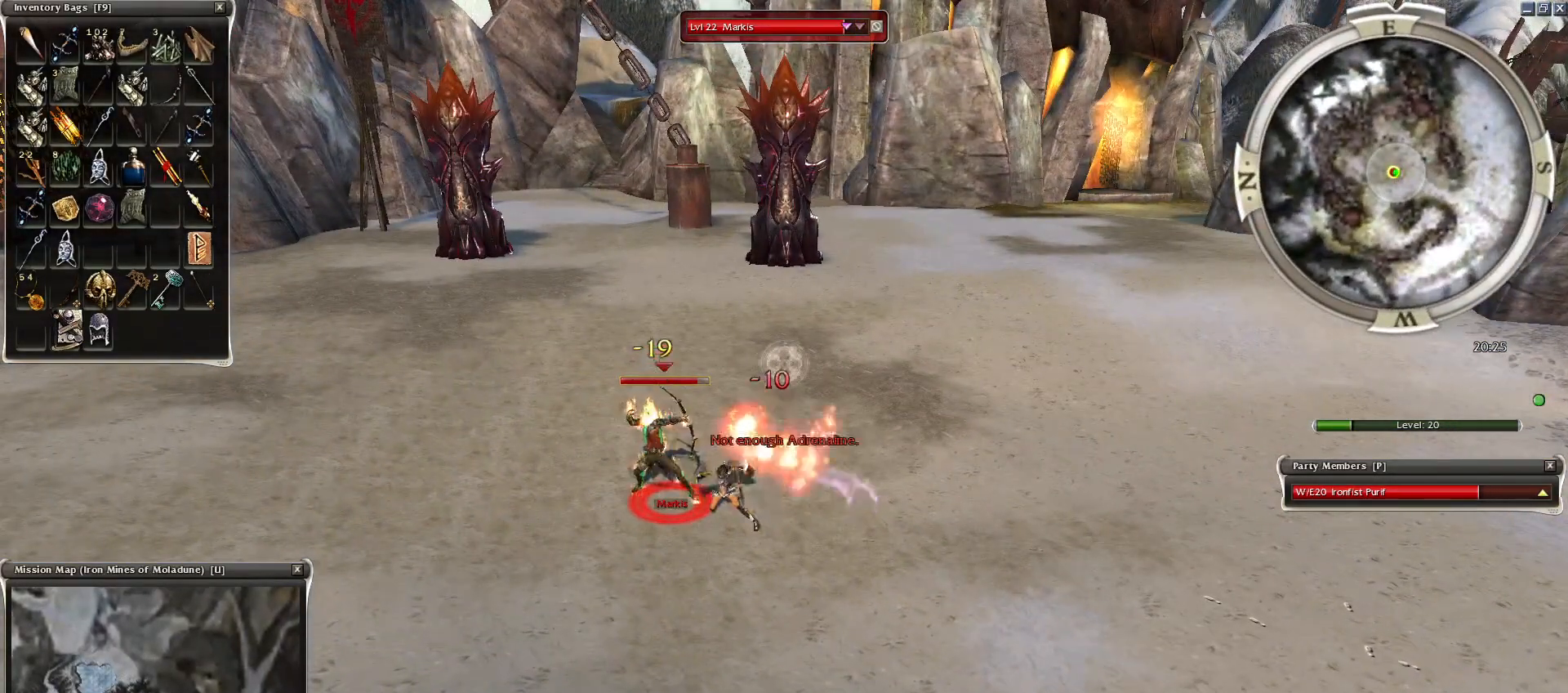
{"keys": ["space"], "mouse": [], "events": [[50, "space", "down"], [200, "space", "up"], [250, "mouse_right", "down"], [300, "space", "down"], [350, "mouse_right", "up"], [450, "mouse_right", "down"], [450, "space", "up"], [500, "mouse_right", "up"], [500, "space", "down"]]}
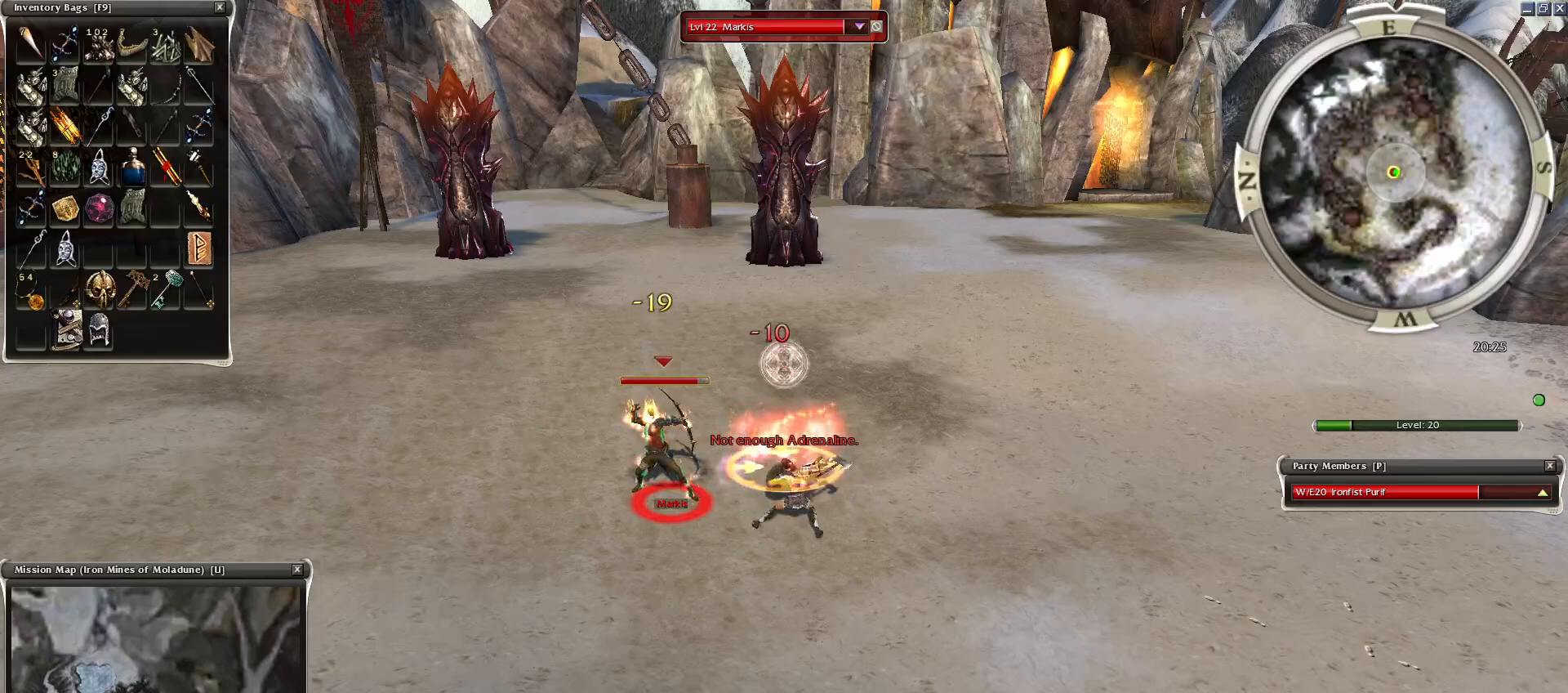
{"keys": ["1"], "mouse": [], "events": [[50, "mouse_right", "down"], [150, "mouse_right", "up"], [150, "space", "up"], [250, "mouse_right", "down"], [250, "space", "down"], [350, "mouse_right", "up"], [450, "space", "up"], [500, "1", "down"]]}
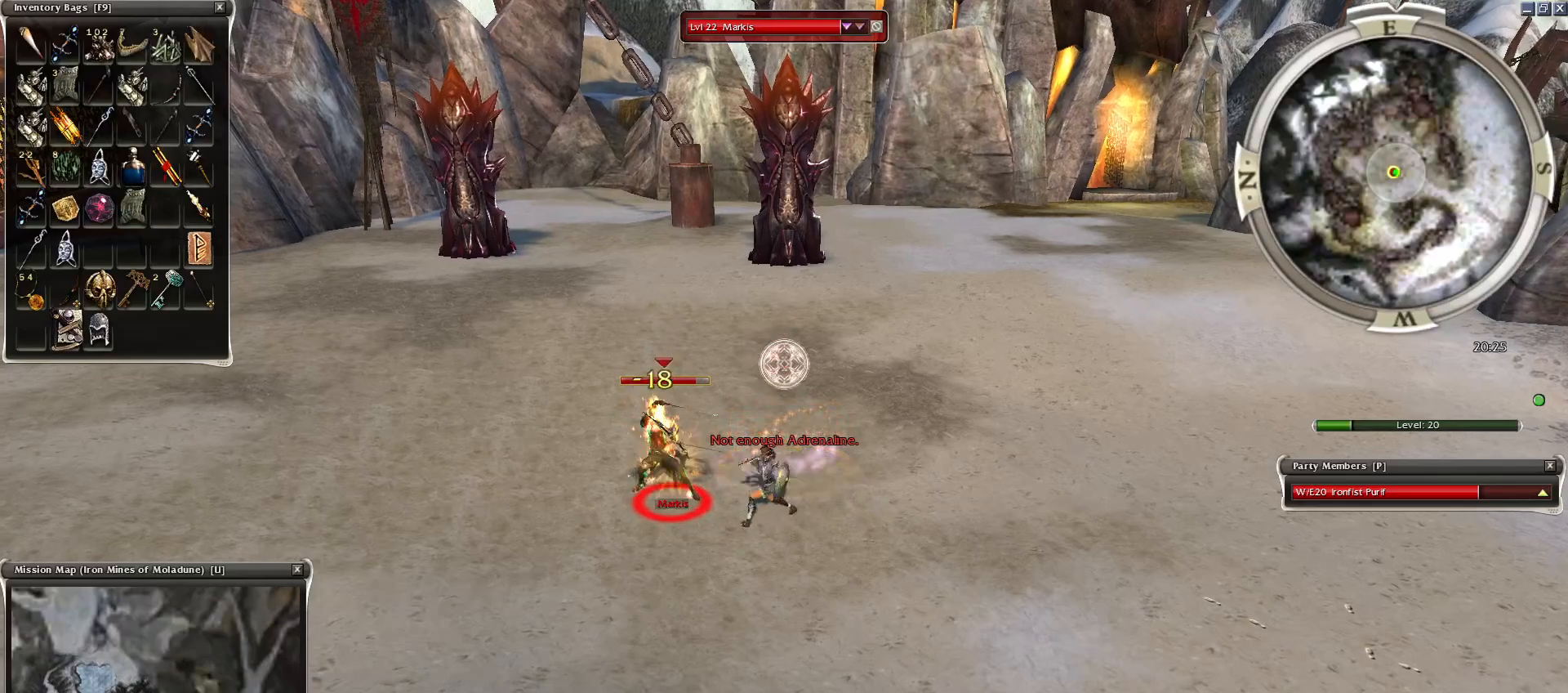
{"keys": [], "mouse": [], "events": [[100, "1", "up"], [300, "space", "down"], [500, "space", "up"]]}
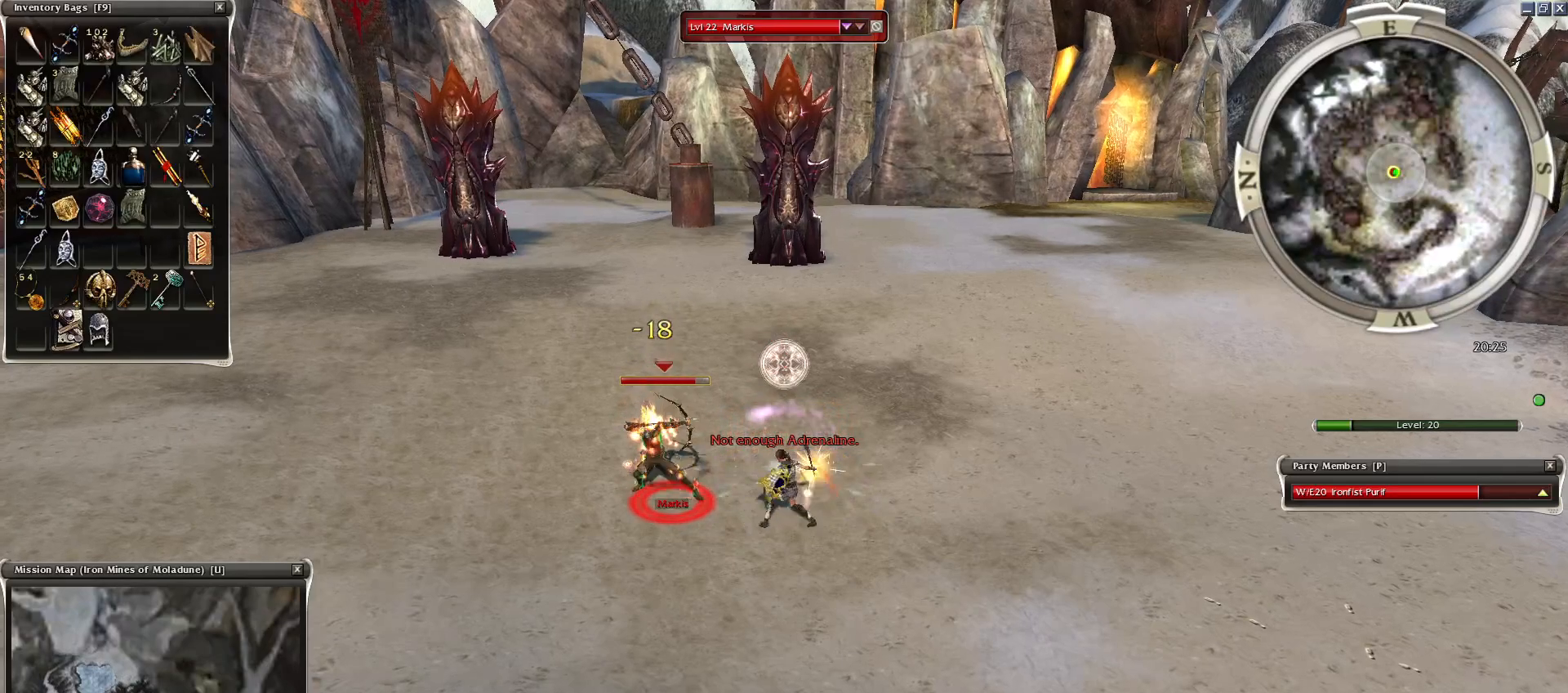
{"keys": [], "mouse": [], "events": [[50, "mouse_right", "down"], [50, "space", "down"], [150, "mouse_right", "up"], [184, "mouse_right", "down"], [184, "space", "up"], [300, "mouse_right", "up"], [400, "2", "down"], [450, "2", "up"]]}
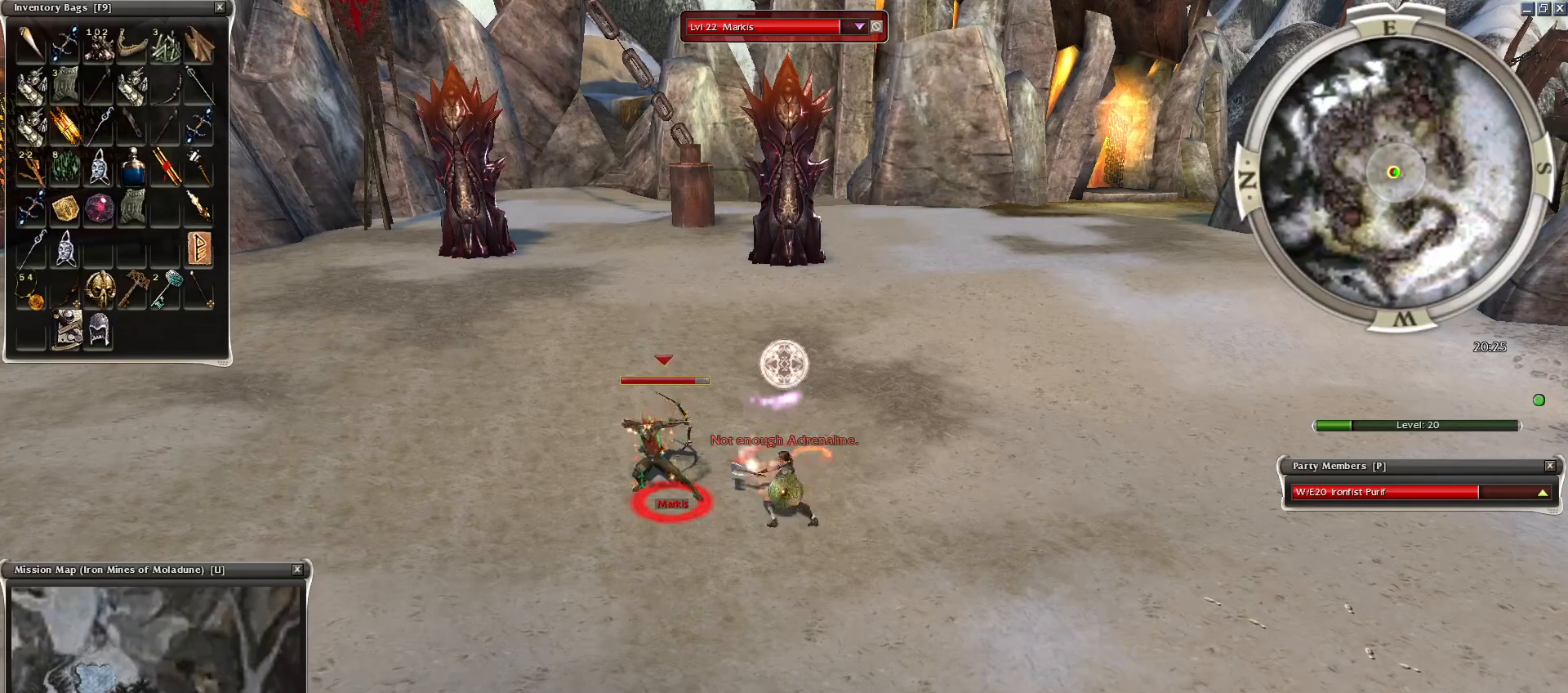
{"keys": [], "mouse": [], "events": [[50, "2", "down"], [100, "2", "up"], [200, "2", "down"], [250, "2", "up"], [350, "2", "down"], [400, "2", "up"]]}
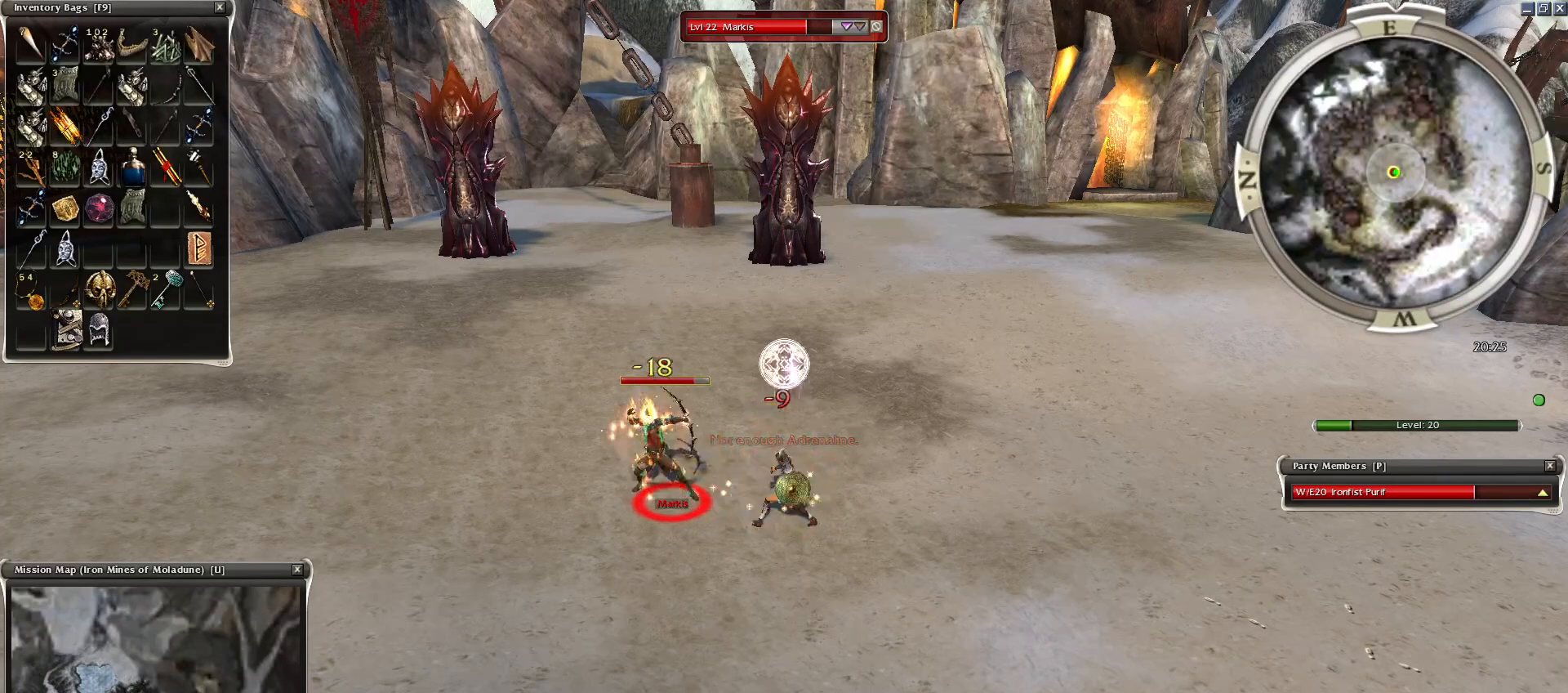
{"keys": [], "mouse": ["right"], "events": [[150, "2", "down"], [200, "2", "up"], [300, "mouse_right", "down"], [400, "mouse_right", "up"], [500, "mouse_right", "down"]]}
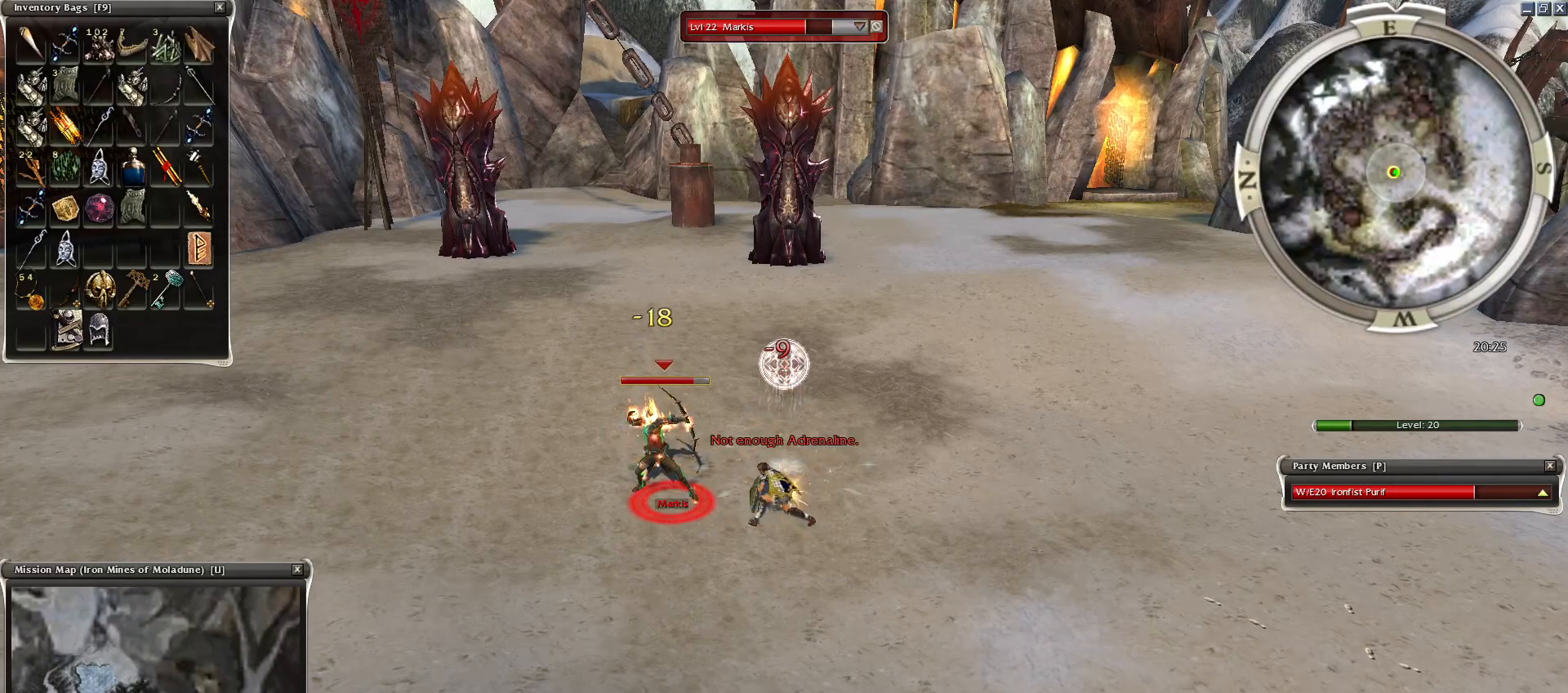
{"keys": ["space"], "mouse": ["right"], "events": [[100, "mouse_right", "up"], [150, "mouse_right", "down"], [250, "mouse_right", "up"], [350, "mouse_right", "down"], [450, "mouse_right", "up"], [450, "space", "down"], [500, "mouse_right", "down"]]}
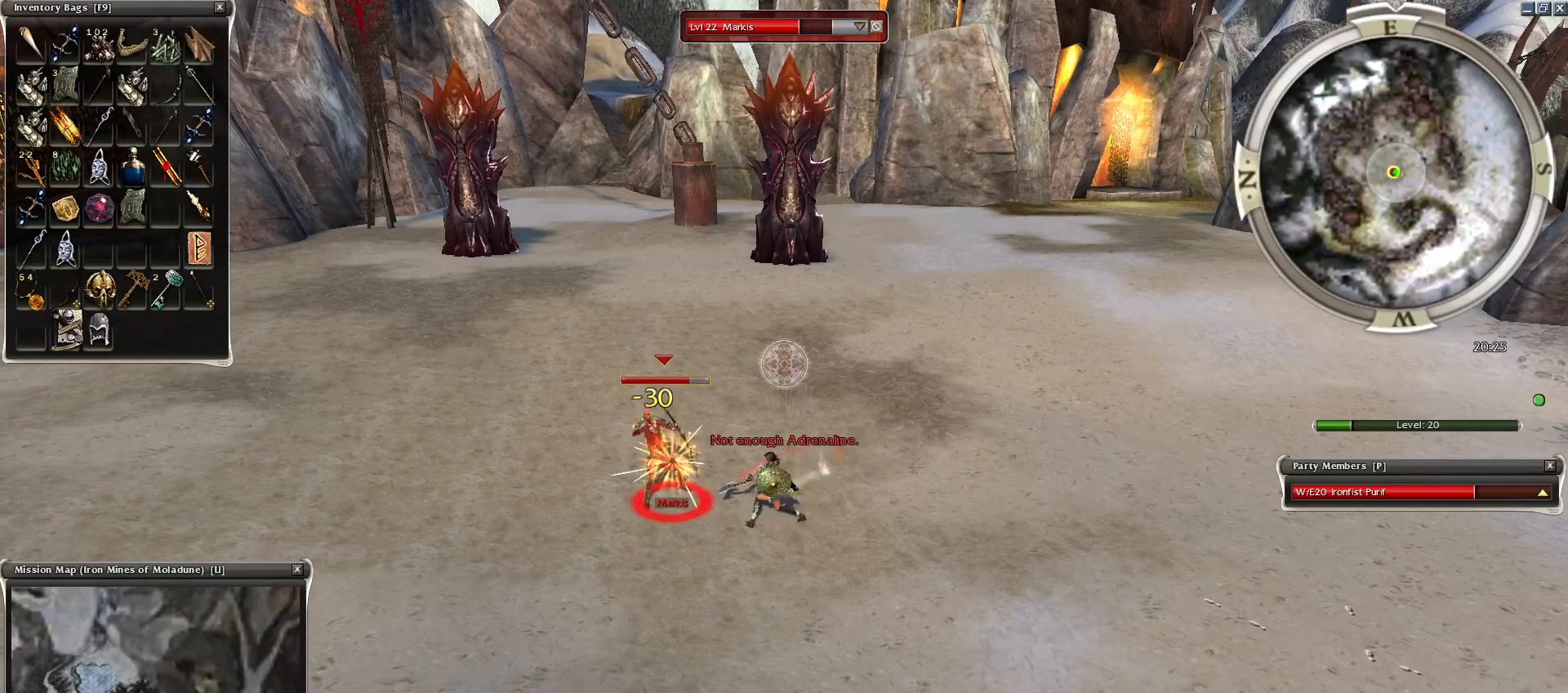
{"keys": ["space"], "mouse": [], "events": [[50, "space", "up"], [100, "mouse_right", "up"], [150, "space", "down"], [300, "space", "up"], [400, "space", "down"]]}